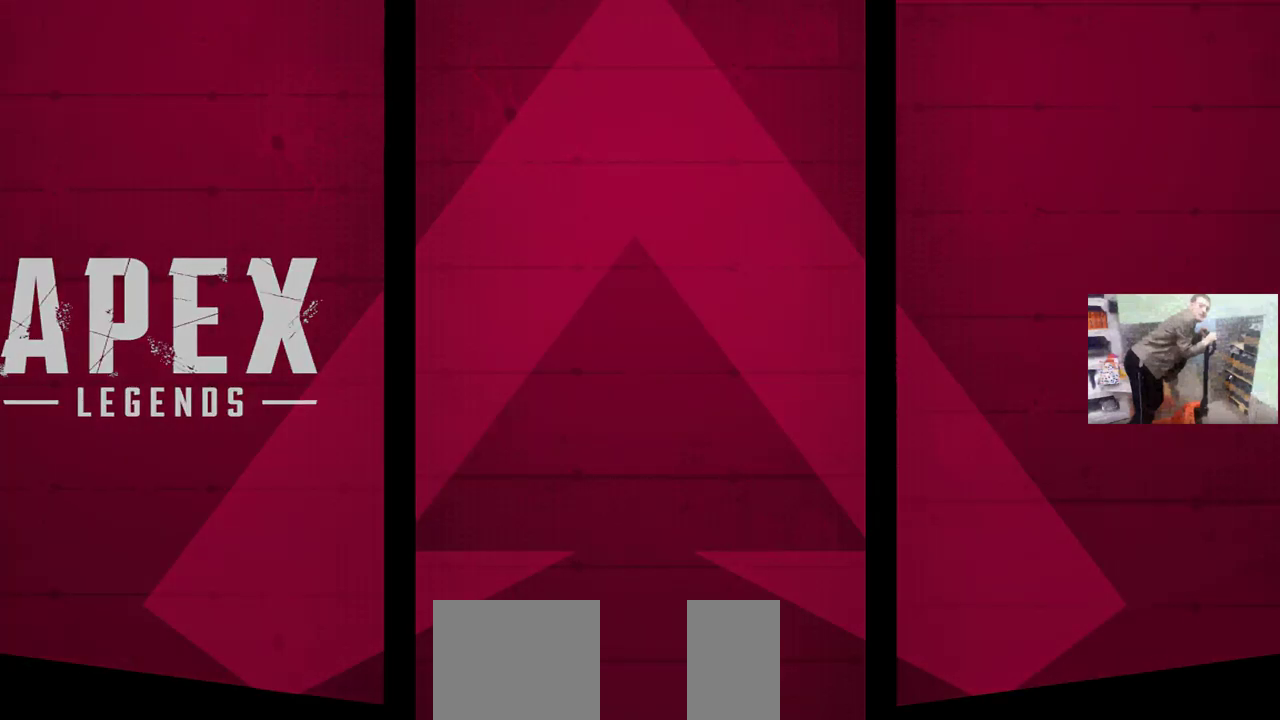
Gameplay with keyboard and mouse; each line is a JSON object with the keys and mouse buttons held at the frame after it. "events" lists presses ("down") and releases ("up") of "1", "2", "3", "4", "5", "a", "alt", "b", "c", "ctrl", "d", "e", "f", "g", "q", "r", "s", "shift", "space", "t", "tab", "v", "w", "x", "z", "mouse_left", "mouse_wheel", "mouse_right", "mouse_mb4" and "mouse_mb5" between this image and that frame as [ms after this image, input, new state], when the widget could be followed in between. "mouse_left", "mouse_wheel", "mouse_right", "mouse_mb4", "mouse_mb5" = the "left", "wheel", "right", "mb4", "mb5" buttons of the "mouse" list. No other keys are recorded. "wheel" means that the mouse wheel is clicked or scrolled. Mouse movement is not recorded.
{"keys": [], "mouse": [], "events": [[383, "mouse_left", "down"], [433, "mouse_left", "up"]]}
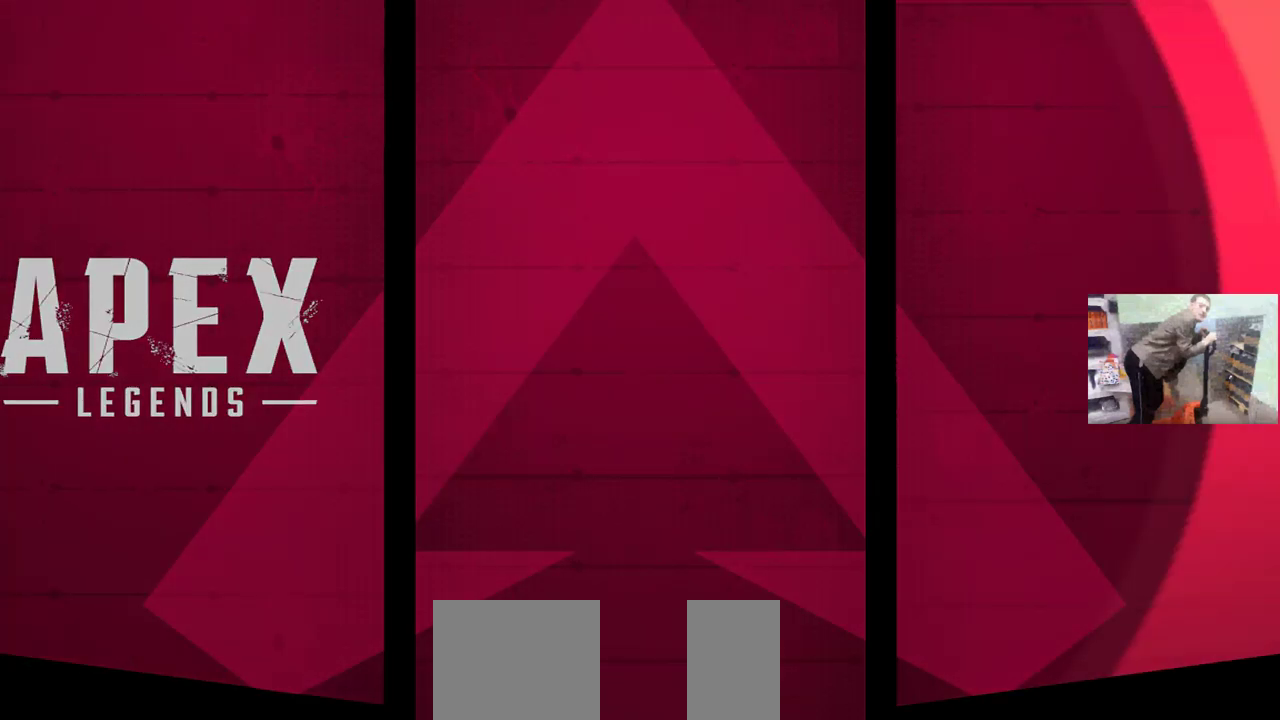
{"keys": [], "mouse": []}
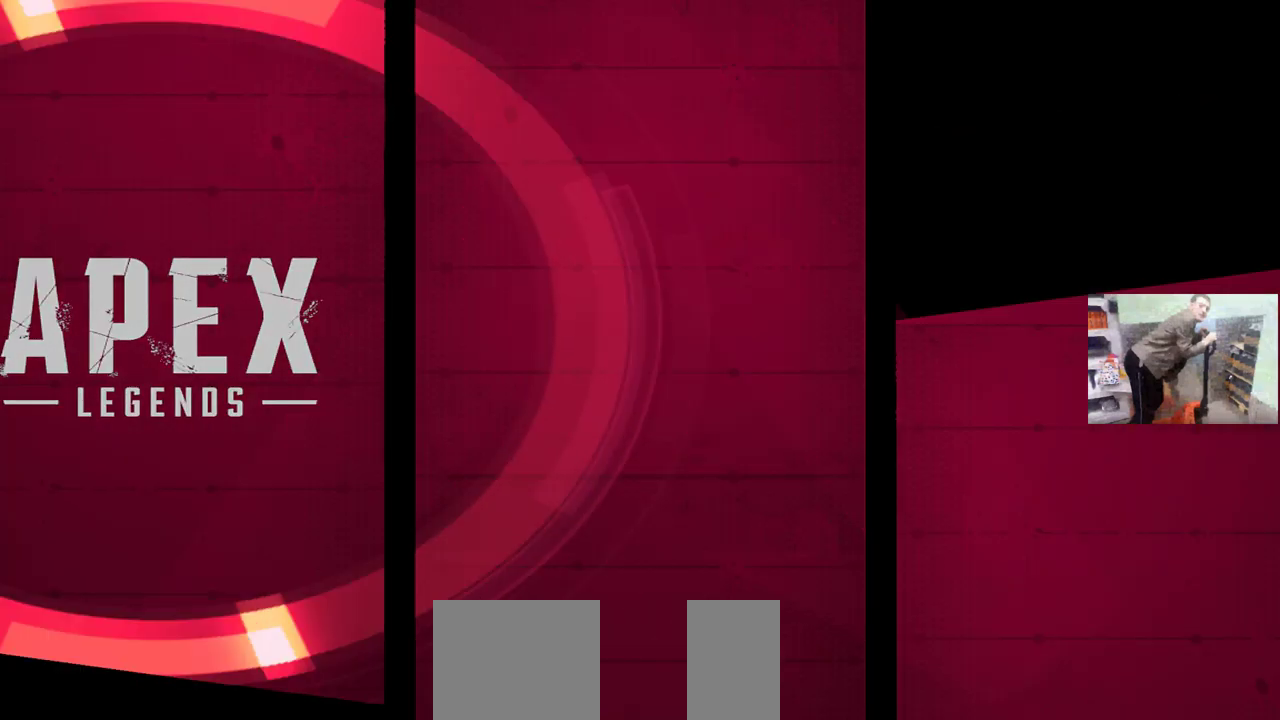
{"keys": [], "mouse": [], "events": [[233, "mouse_left", "down"], [266, "mouse_left", "up"]]}
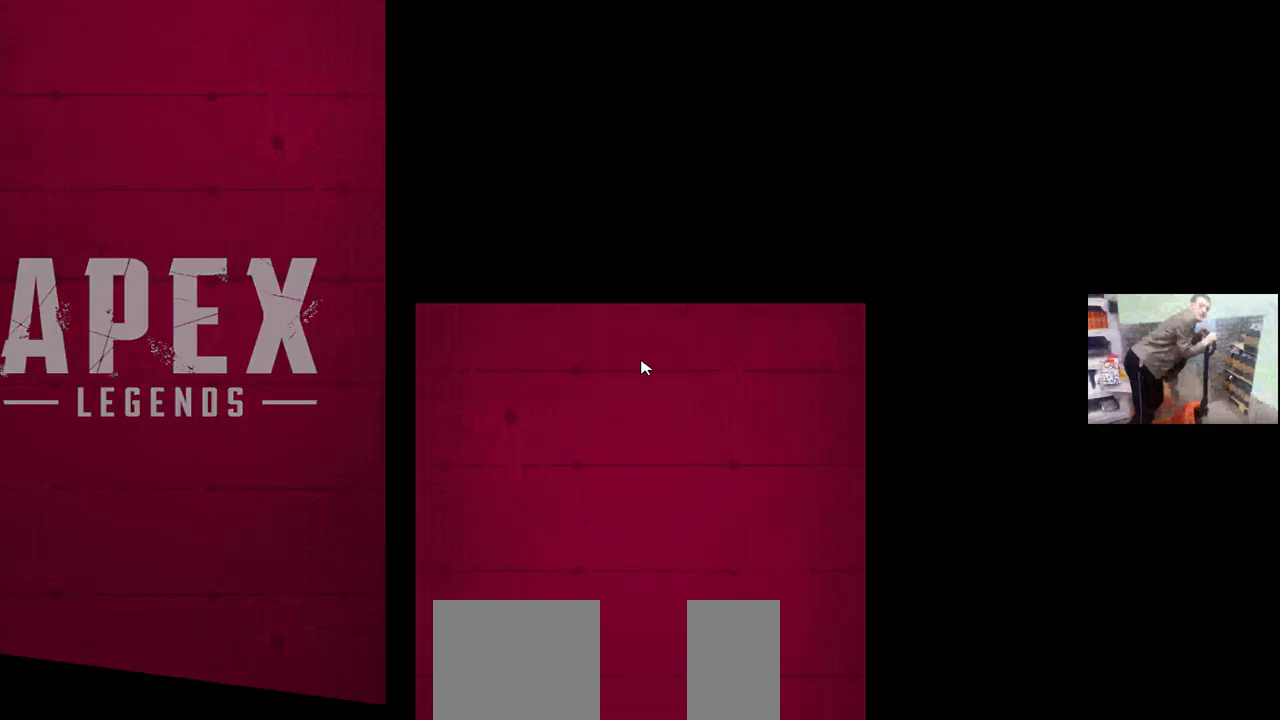
{"keys": [], "mouse": [], "events": []}
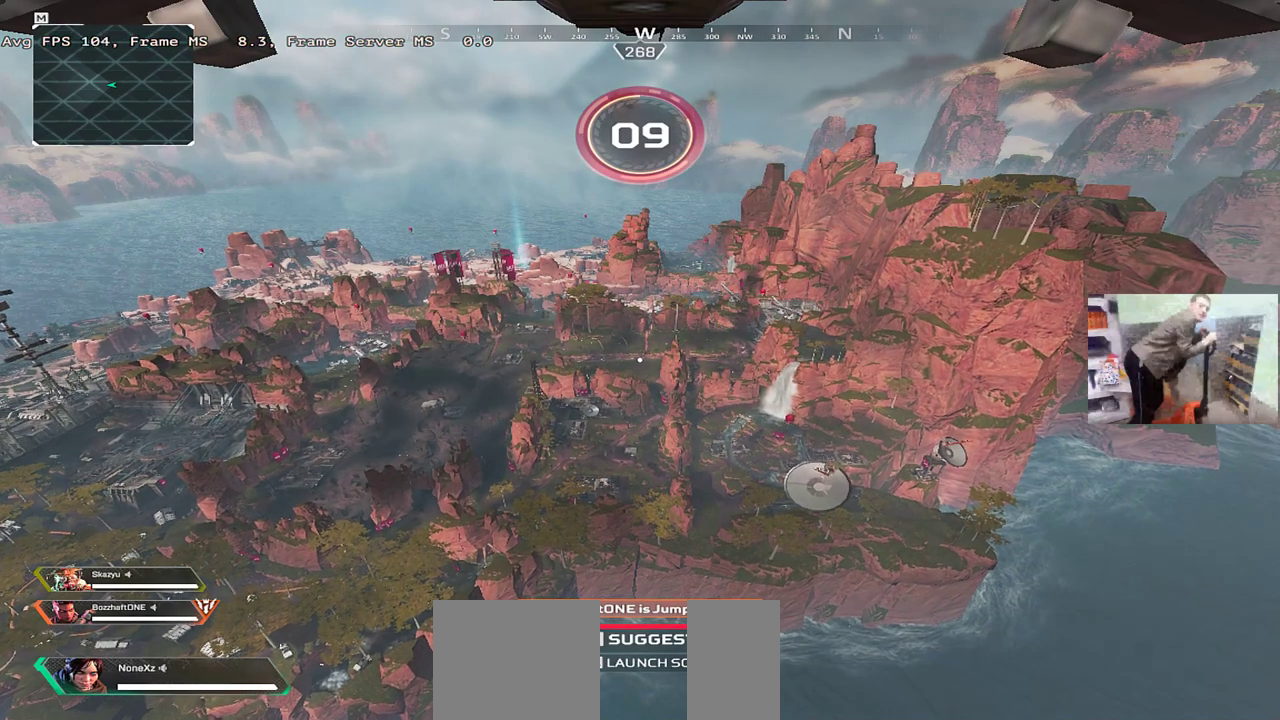
{"keys": [], "mouse": [], "events": []}
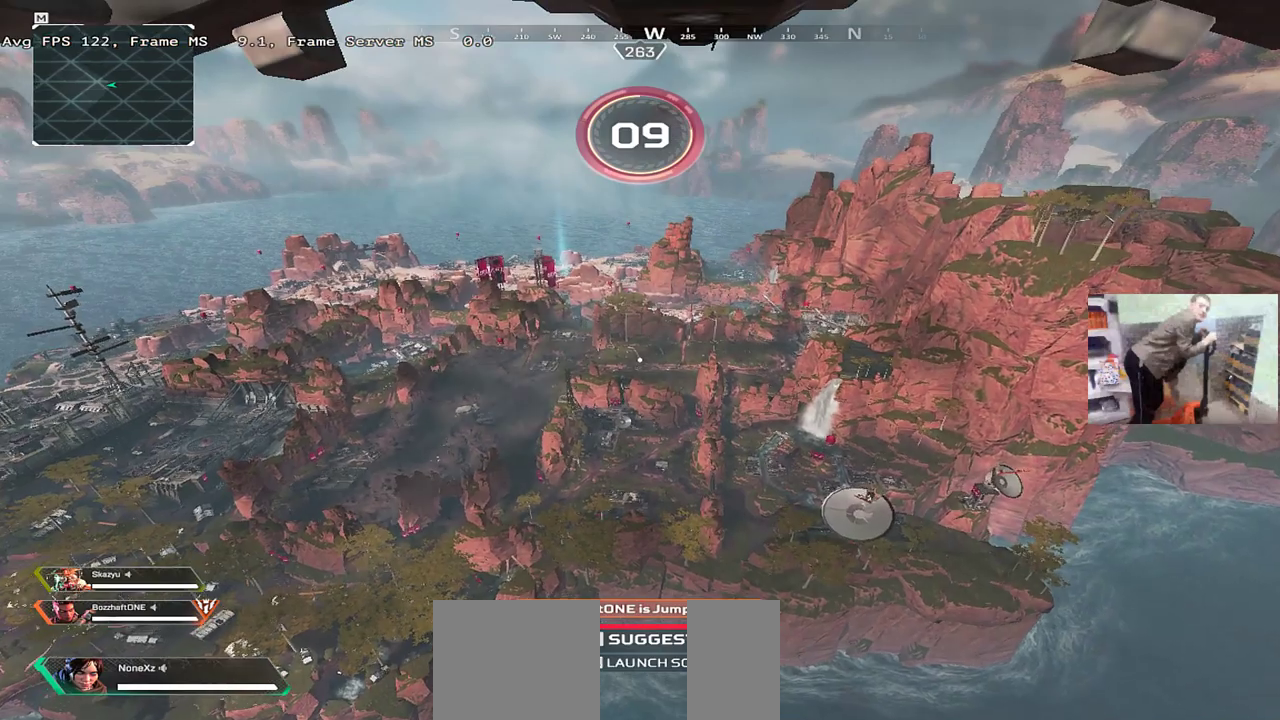
{"keys": [], "mouse": [], "events": []}
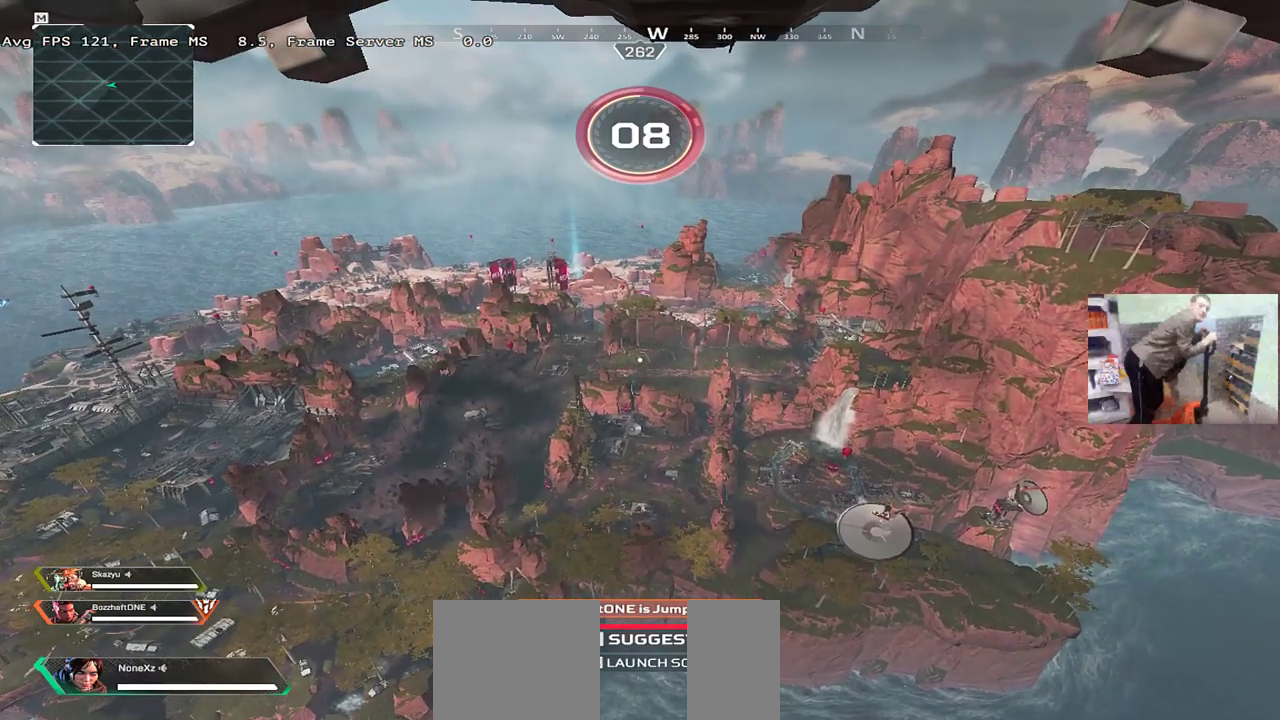
{"keys": [], "mouse": [], "events": []}
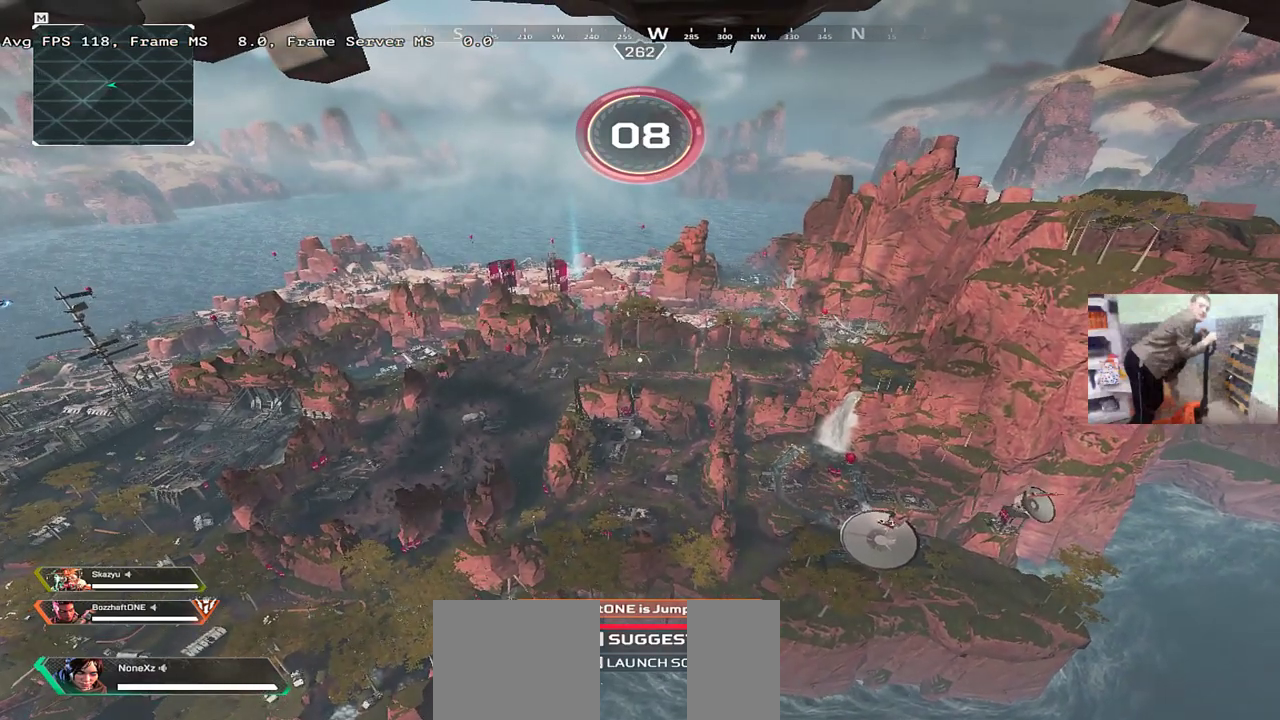
{"keys": [], "mouse": [], "events": [[250, "mouse_left", "down"], [300, "mouse_left", "up"]]}